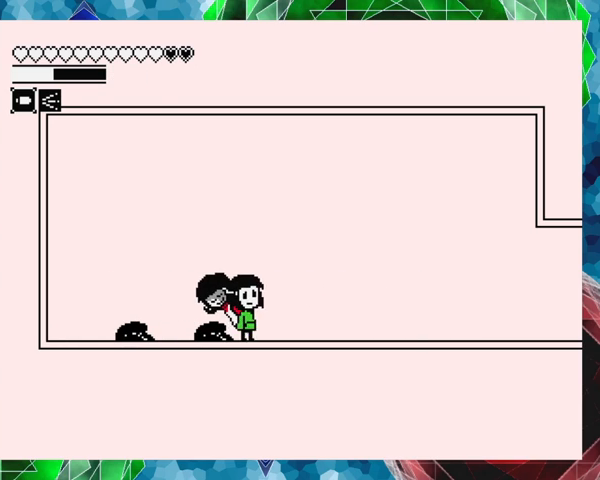
Gameplay with a controller (Nintendo layout); each line is a JSON object with the inputs held at the frame after it. "events" lists button and stick changes between this image and that frame as [ms after this image, input, new state], when the widget could be followed in between. Not read: L3 R3 left_stick right_stick.
{"buttons": ["DPAD_RIGHT"], "events": []}
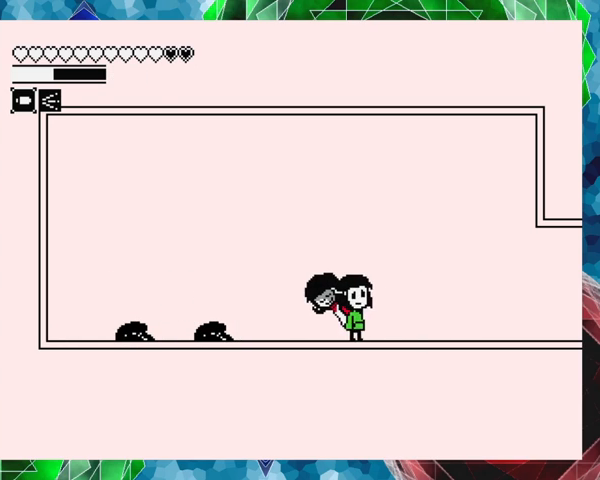
{"buttons": ["DPAD_RIGHT"], "events": []}
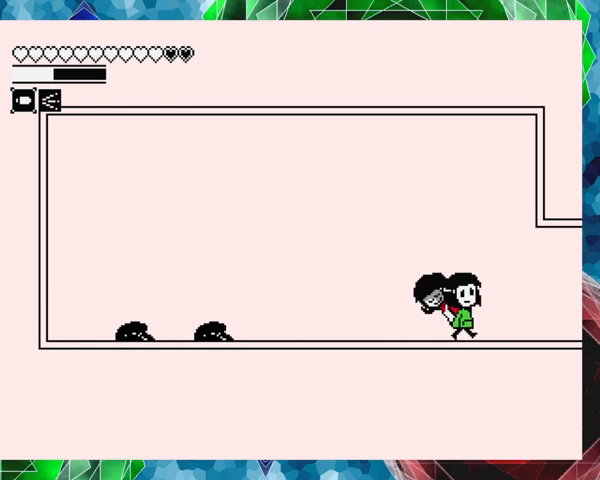
{"buttons": ["DPAD_RIGHT"], "events": []}
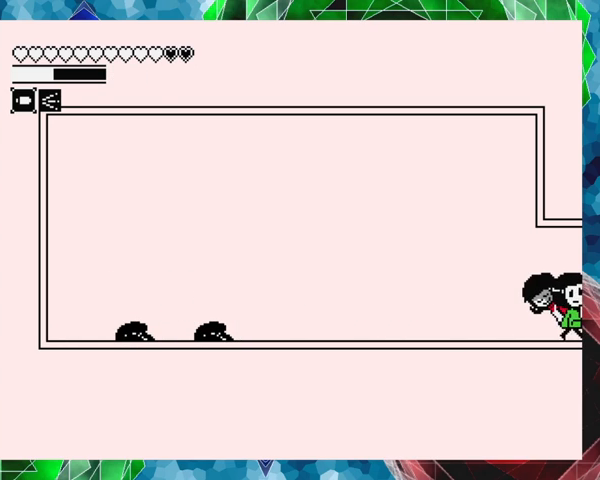
{"buttons": ["DPAD_RIGHT"], "events": [[67, "DPAD_RIGHT", "up"], [100, "DPAD_RIGHT", "down"], [167, "DPAD_RIGHT", "up"], [467, "DPAD_RIGHT", "down"]]}
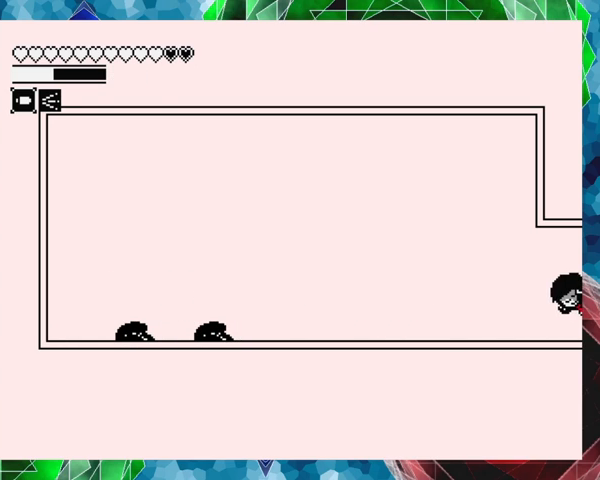
{"buttons": [], "events": [[167, "DPAD_RIGHT", "up"]]}
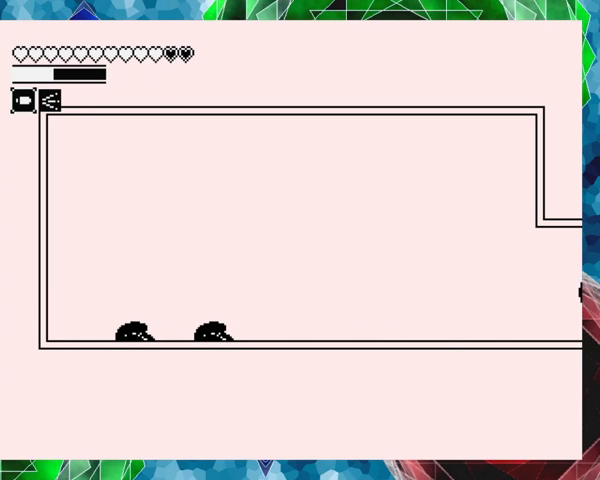
{"buttons": [], "events": [[33, "DPAD_RIGHT", "down"], [233, "DPAD_RIGHT", "up"]]}
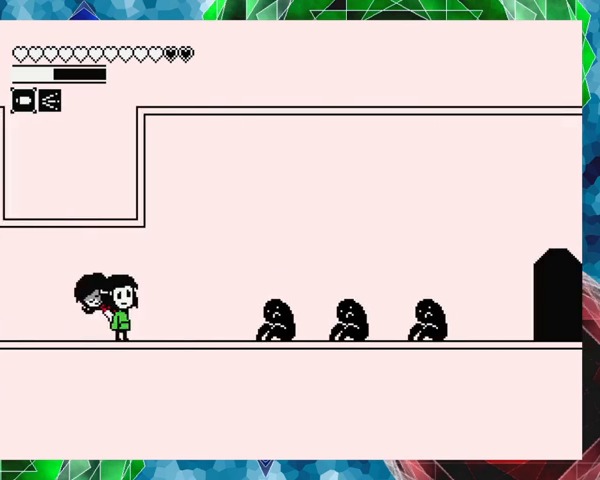
{"buttons": [], "events": []}
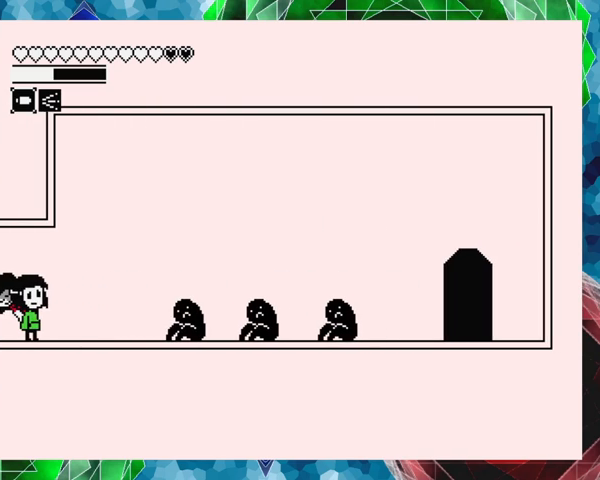
{"buttons": [], "events": []}
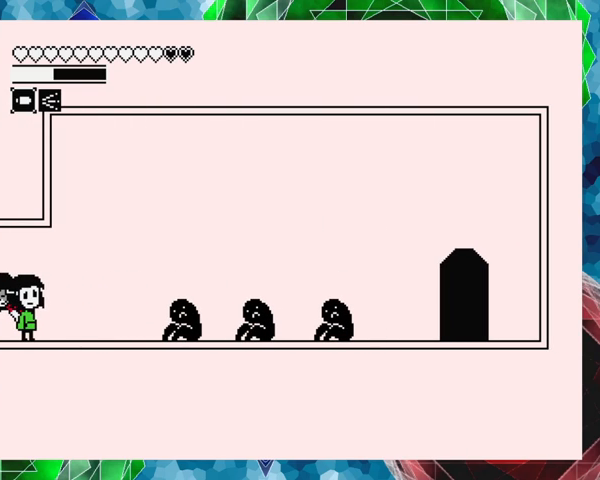
{"buttons": ["DPAD_RIGHT"], "events": [[133, "R1", "down"], [267, "R1", "up"], [467, "DPAD_RIGHT", "down"]]}
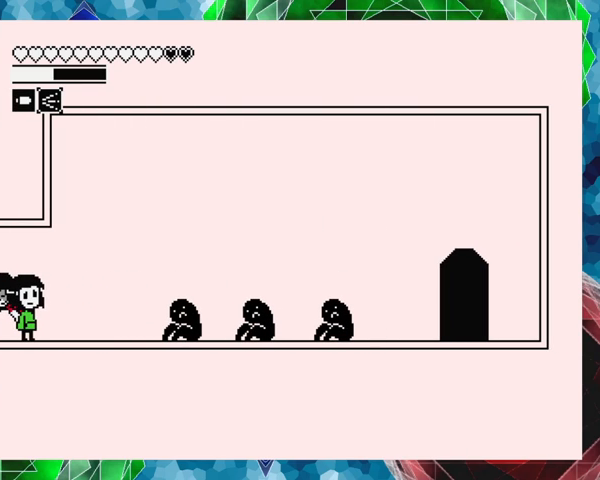
{"buttons": [], "events": [[33, "DPAD_UP", "down"], [133, "DPAD_UP", "up"], [333, "DPAD_RIGHT", "up"]]}
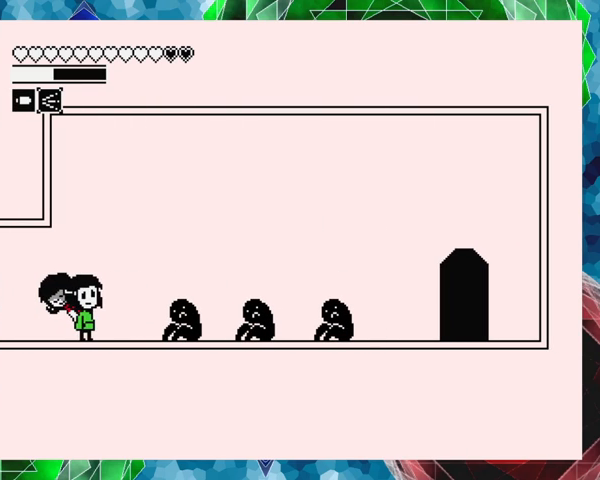
{"buttons": ["DPAD_LEFT"], "events": [[133, "Y", "down"], [233, "Y", "up"], [333, "DPAD_LEFT", "down"], [333, "DPAD_UP", "down"], [367, "DPAD_UP", "up"]]}
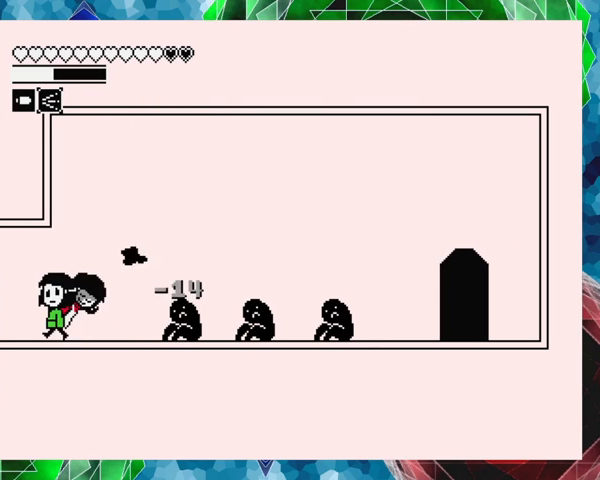
{"buttons": ["DPAD_LEFT"], "events": []}
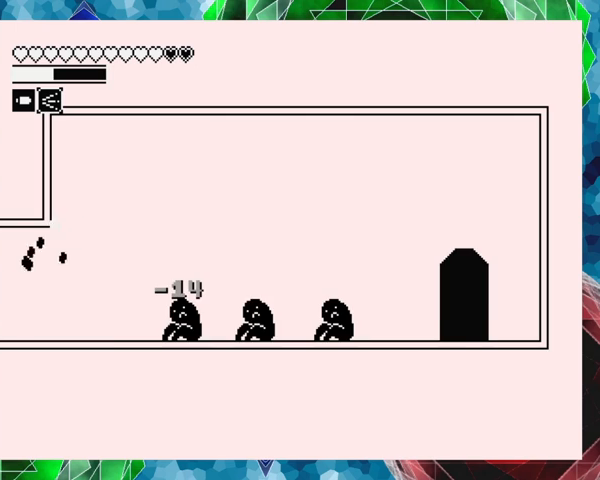
{"buttons": ["DPAD_RIGHT"], "events": [[367, "DPAD_LEFT", "up"], [467, "DPAD_RIGHT", "down"]]}
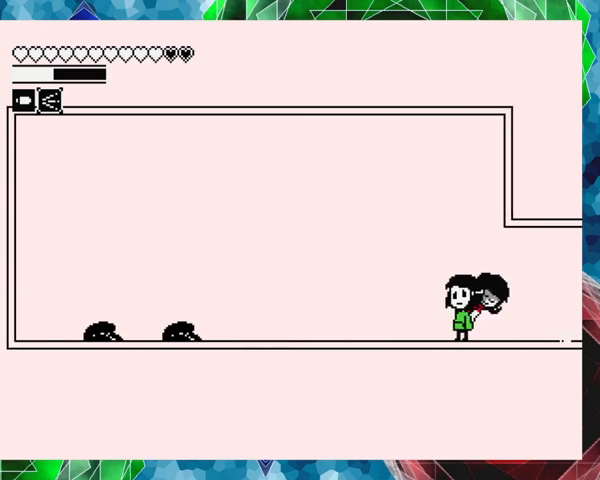
{"buttons": ["DPAD_RIGHT"], "events": []}
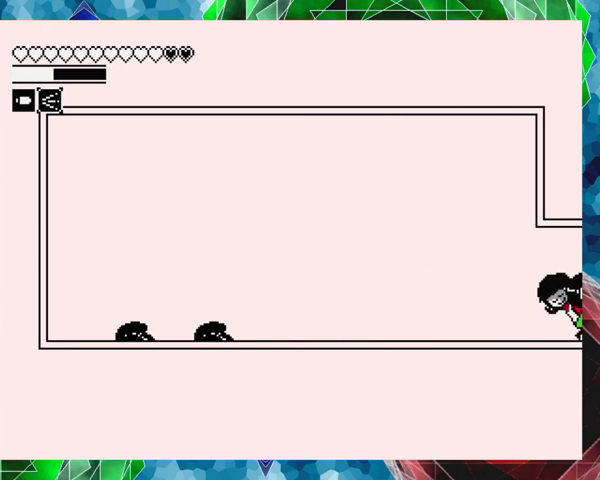
{"buttons": [], "events": [[467, "DPAD_RIGHT", "up"]]}
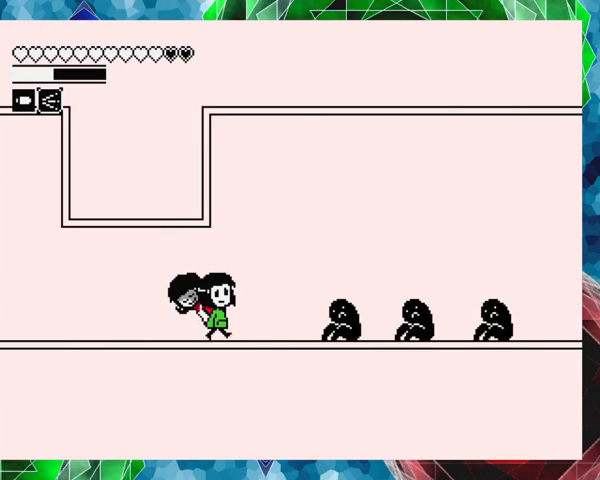
{"buttons": ["DPAD_RIGHT"], "events": [[333, "DPAD_RIGHT", "down"]]}
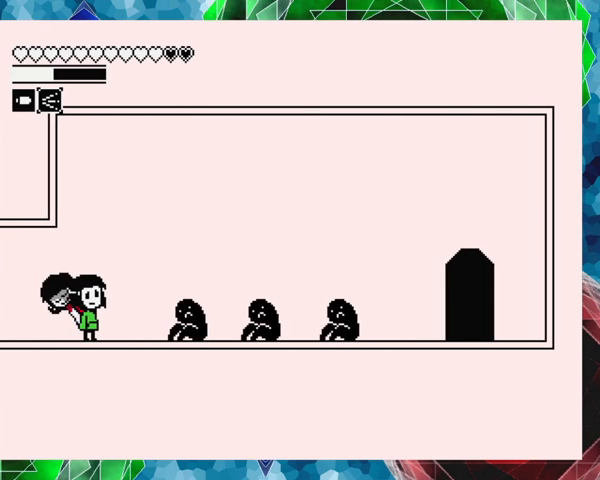
{"buttons": ["DPAD_LEFT"], "events": [[67, "DPAD_RIGHT", "up"], [167, "Y", "down"], [300, "Y", "up"], [333, "DPAD_LEFT", "down"]]}
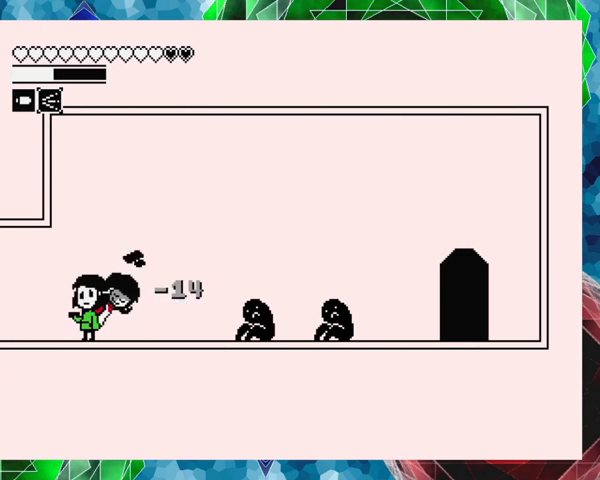
{"buttons": ["DPAD_LEFT"], "events": []}
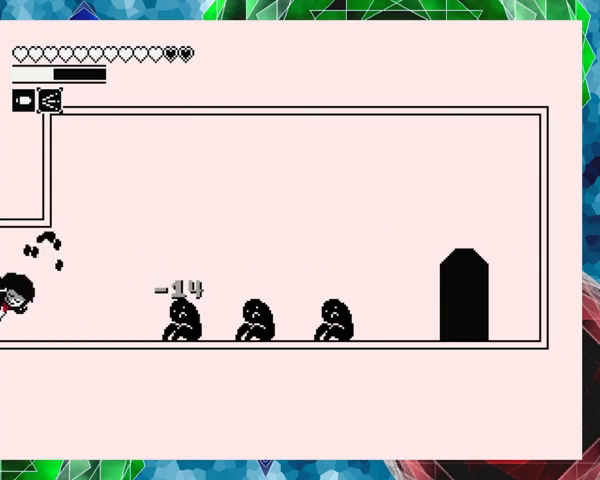
{"buttons": ["DPAD_LEFT"], "events": []}
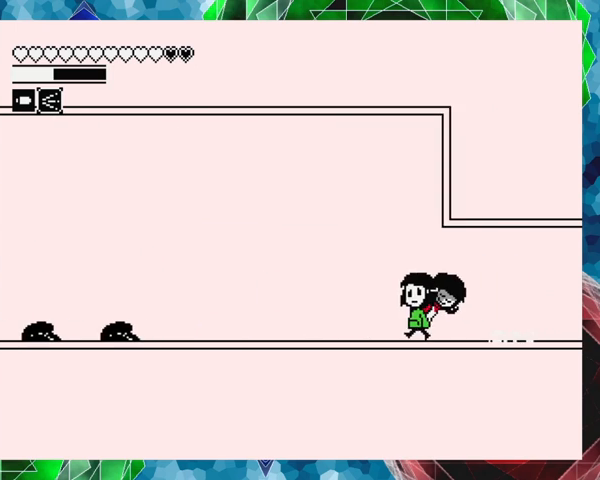
{"buttons": ["DPAD_RIGHT"], "events": [[67, "DPAD_LEFT", "up"], [233, "DPAD_RIGHT", "down"]]}
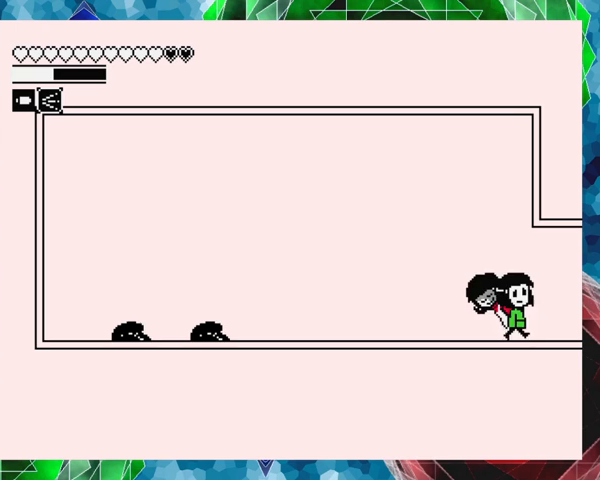
{"buttons": ["DPAD_RIGHT"], "events": []}
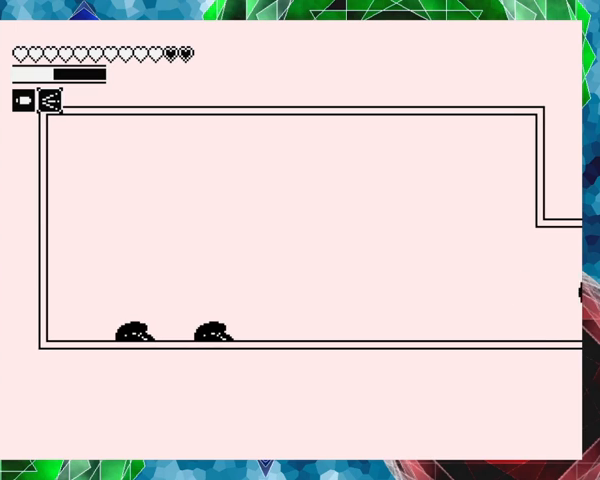
{"buttons": [], "events": [[400, "DPAD_RIGHT", "up"]]}
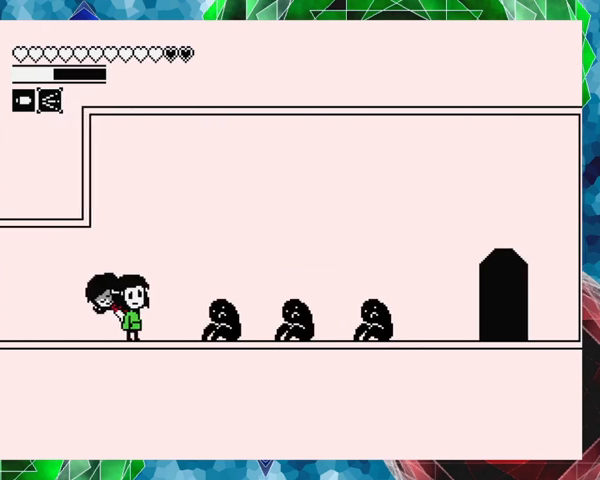
{"buttons": ["DPAD_LEFT"], "events": [[167, "Y", "down"], [333, "Y", "up"], [367, "DPAD_LEFT", "down"]]}
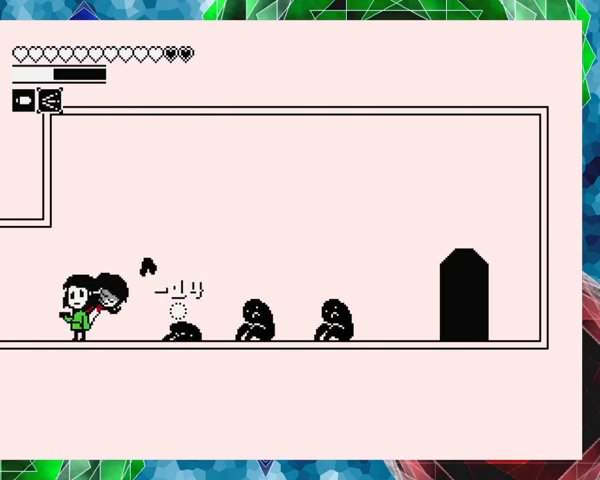
{"buttons": ["DPAD_LEFT"], "events": []}
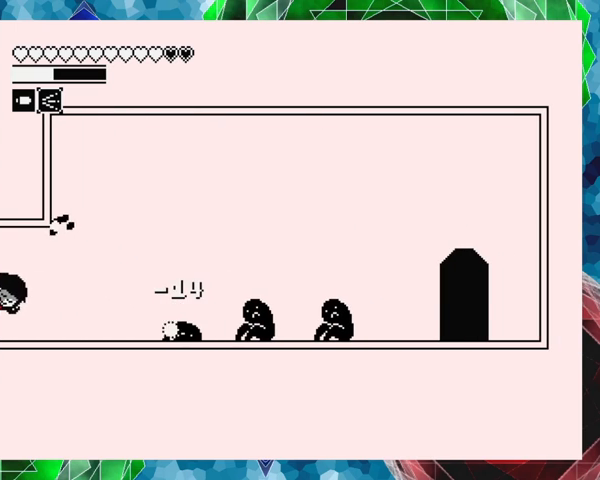
{"buttons": [], "events": [[467, "DPAD_LEFT", "up"]]}
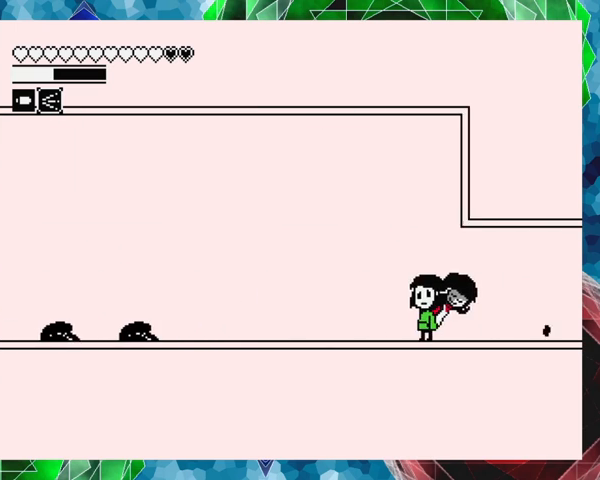
{"buttons": ["DPAD_RIGHT"], "events": [[167, "DPAD_RIGHT", "down"]]}
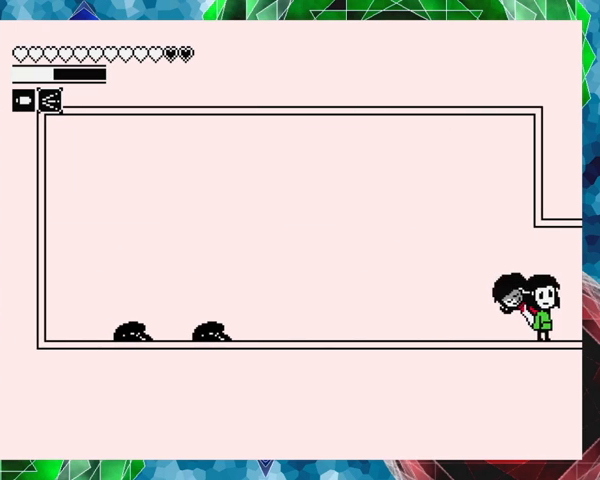
{"buttons": ["DPAD_RIGHT"], "events": []}
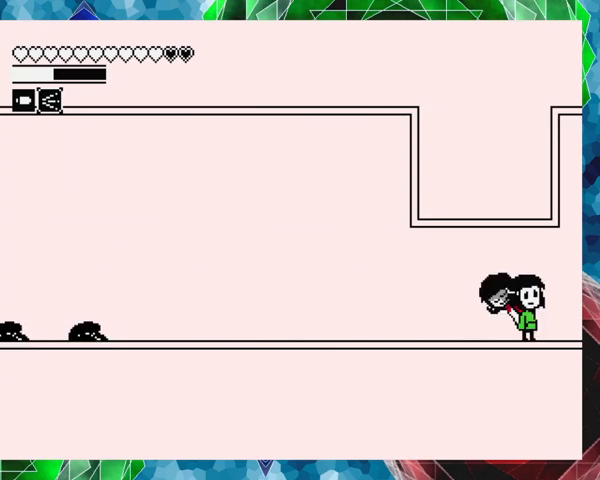
{"buttons": [], "events": [[267, "DPAD_RIGHT", "up"]]}
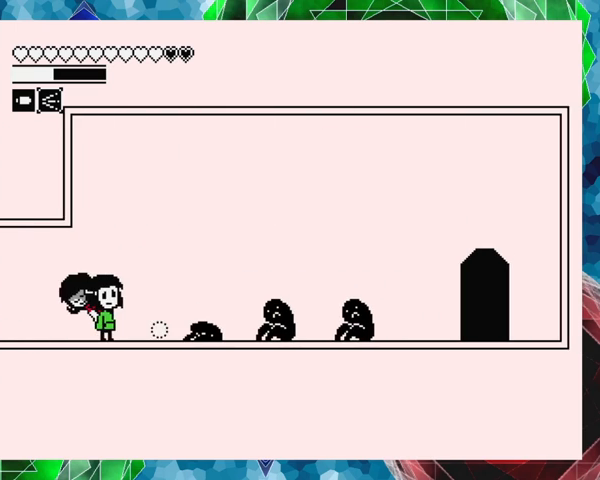
{"buttons": [], "events": [[33, "DPAD_RIGHT", "down"], [433, "DPAD_RIGHT", "up"]]}
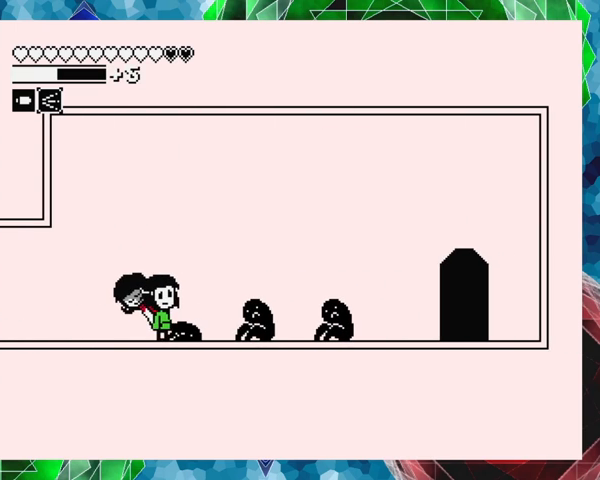
{"buttons": ["DPAD_RIGHT"], "events": [[100, "Y", "down"], [200, "Y", "up"], [400, "DPAD_RIGHT", "down"]]}